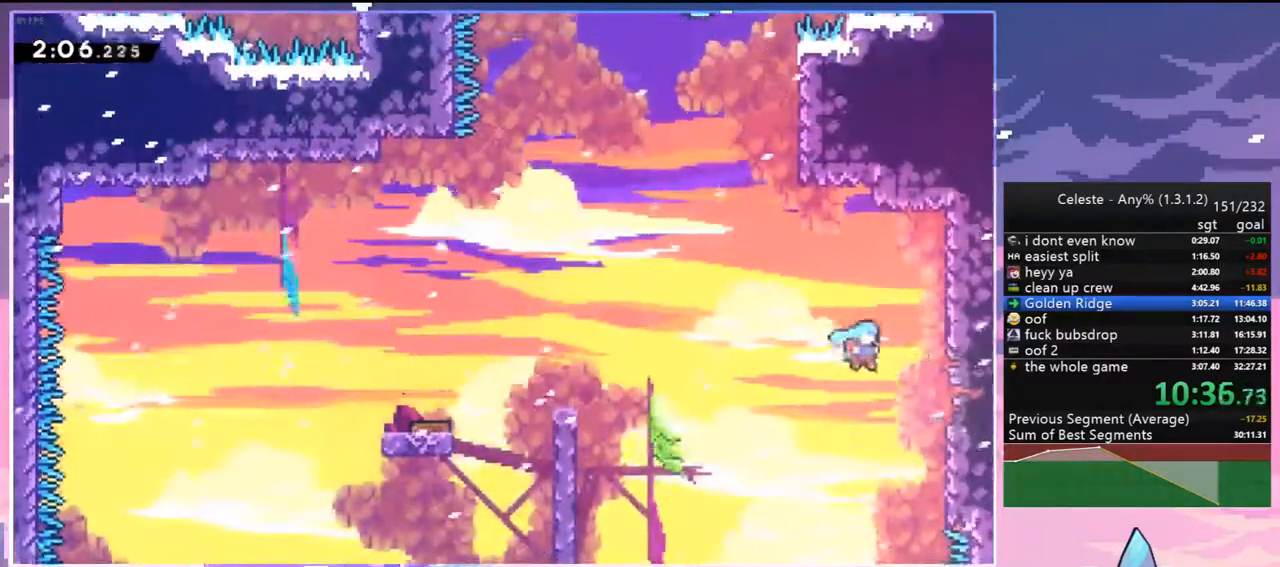
Gameplay with keyboard; each line is a JSON object with the keys held at the frame after it. "events" lists presses ("down") and releases ("up") of "dash", "down", "grab", "jump", "jump2", "left", "menu", "right", "skip" and "up" between this image and that frame as [ms after this image, input, new state], when the widget could be followed in between. No other keys are recorded. Mouse input is not recorded. Key names are as the overlay labels them; some are game actions (e.g. jump) rather than physical keys.
{"keys": ["down", "right"], "events": [[33, "jump2", "up"]]}
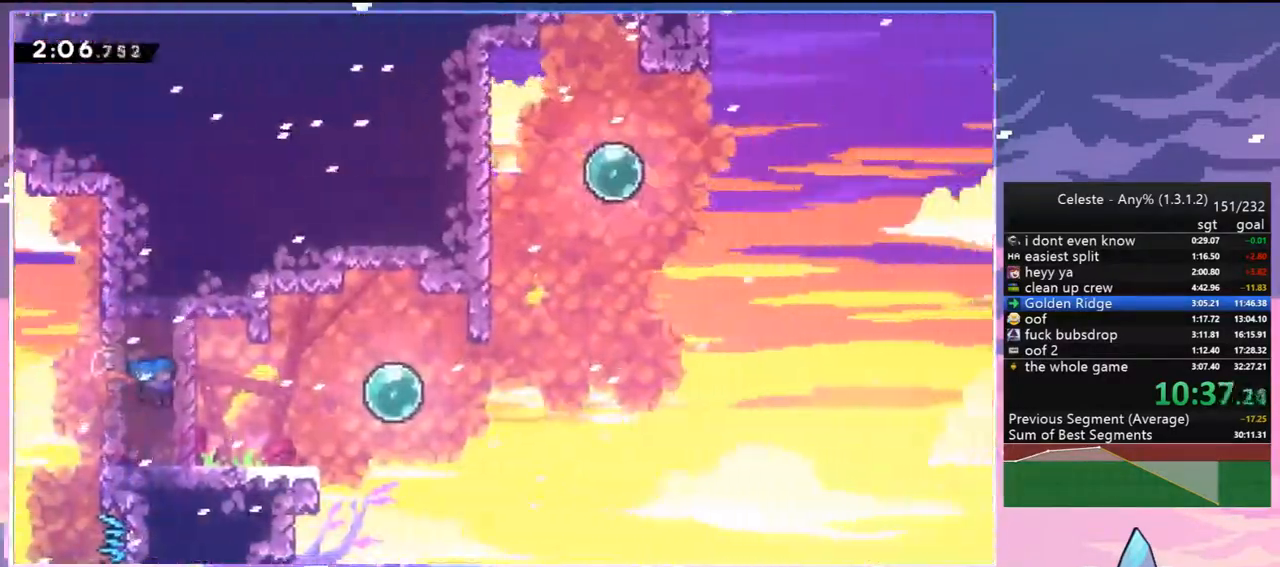
{"keys": ["dash", "down", "right"], "events": [[383, "dash", "down"]]}
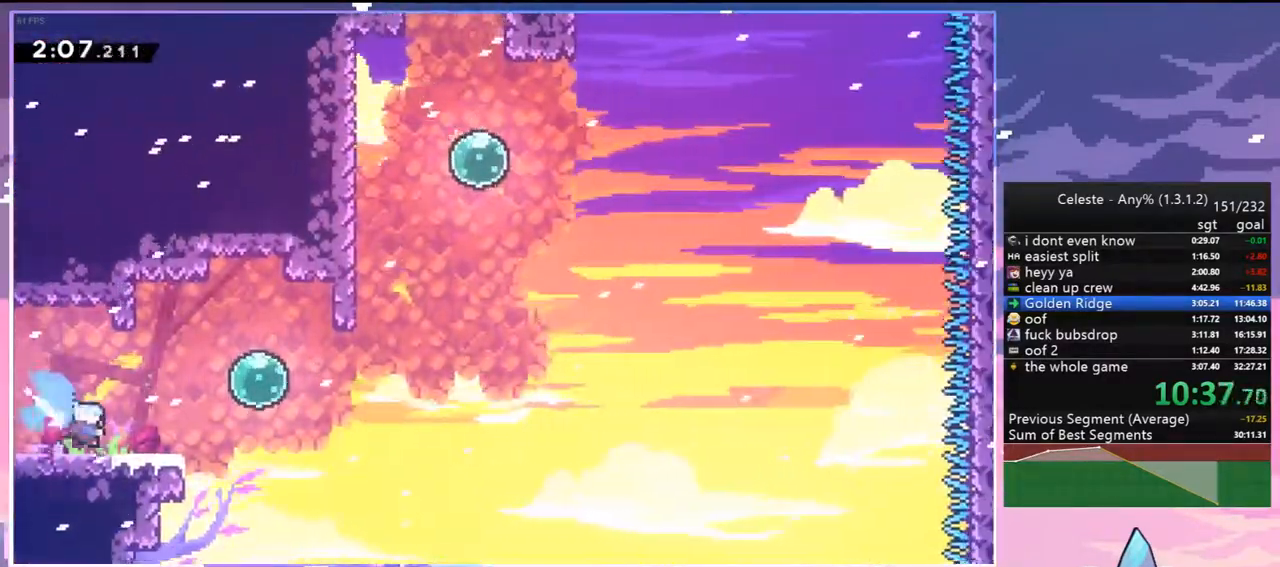
{"keys": ["dash", "up"], "events": [[67, "jump2", "down"], [117, "dash", "up"], [117, "down", "up"], [250, "dash", "down"], [250, "jump2", "up"], [350, "dash", "up"], [400, "up", "down"], [450, "dash", "down"], [450, "right", "up"]]}
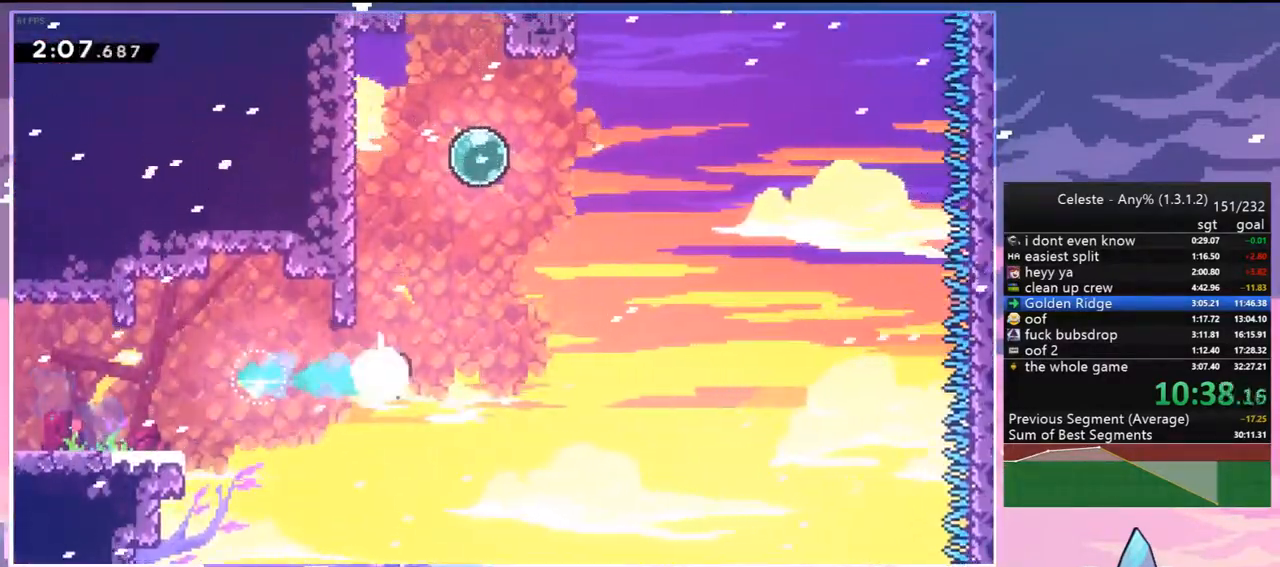
{"keys": ["jump2", "right", "up"], "events": [[133, "left", "down"], [233, "up", "up"], [267, "dash", "up"], [317, "jump2", "down"], [367, "right", "down"], [417, "left", "up"], [467, "up", "down"]]}
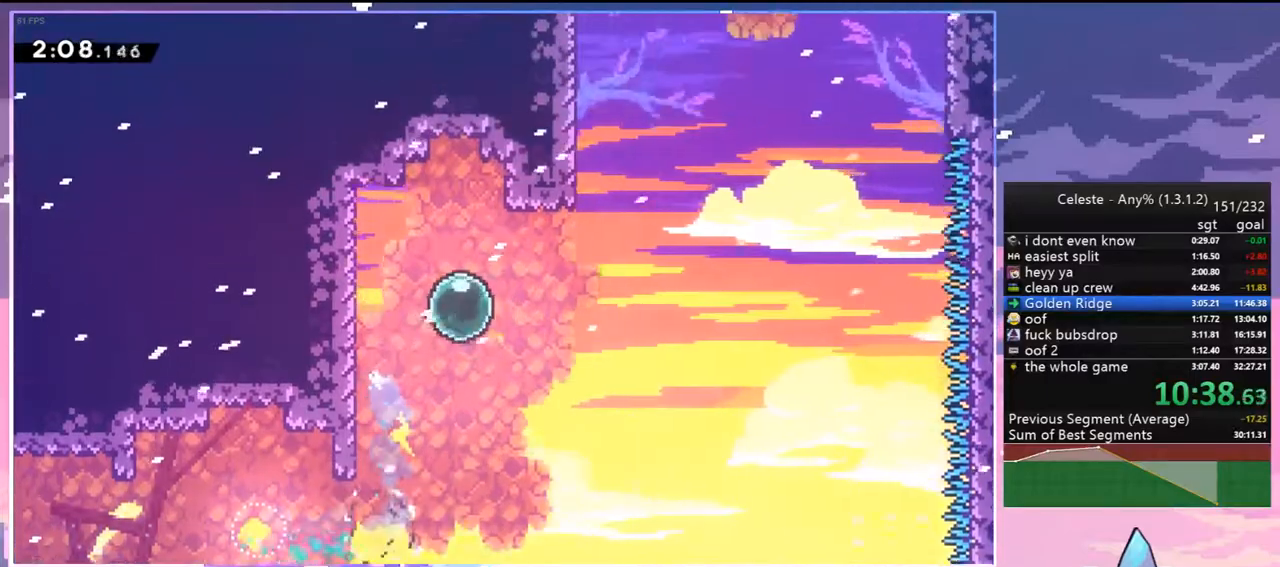
{"keys": ["dash", "up"], "events": [[100, "dash", "down"], [150, "jump2", "up"], [250, "dash", "up"], [383, "dash", "down"], [383, "right", "up"]]}
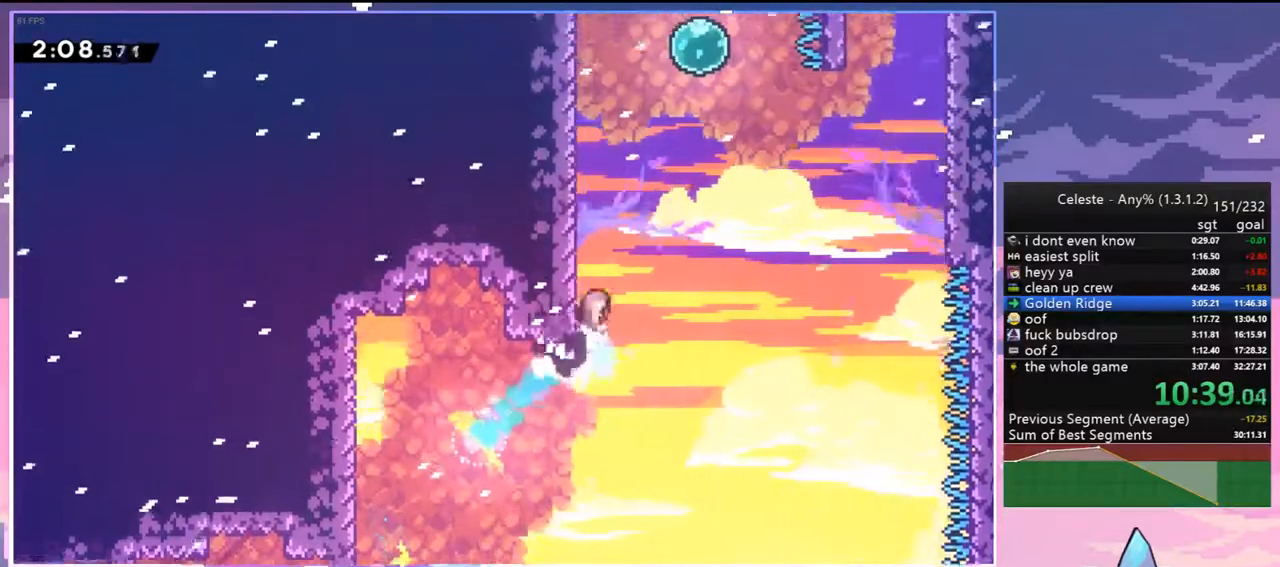
{"keys": ["dash", "down", "right"], "events": [[167, "jump2", "down"], [167, "right", "down"], [250, "dash", "up"], [250, "up", "up"], [400, "down", "down"], [450, "dash", "down"], [500, "jump2", "up"]]}
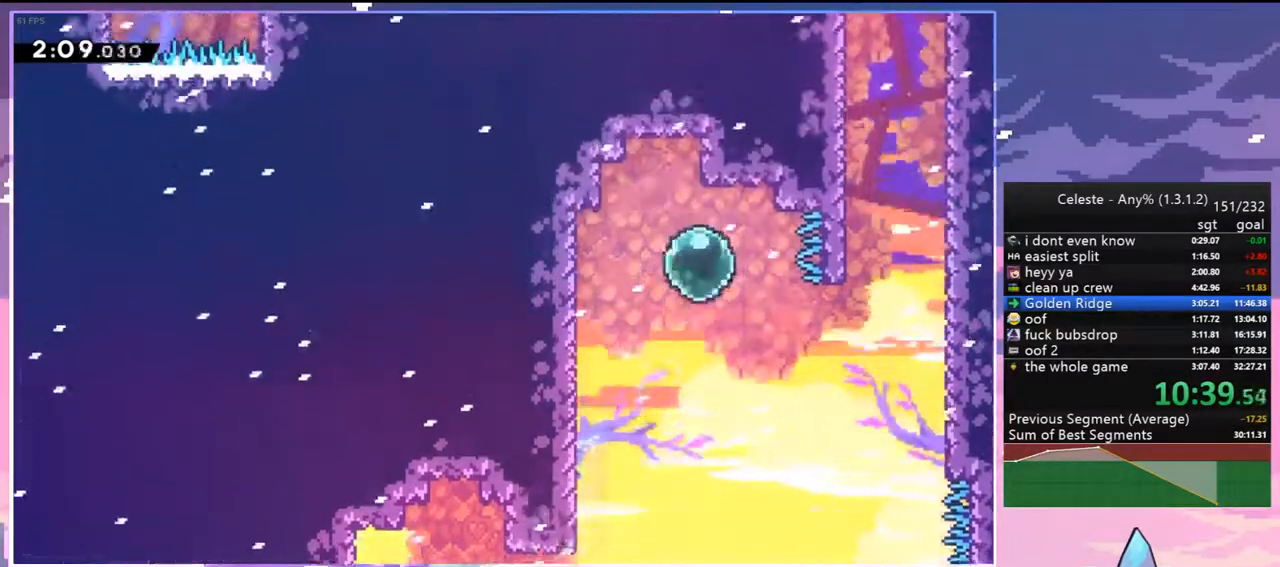
{"keys": ["dash", "grab", "right", "up"], "events": [[83, "dash", "up"], [133, "down", "up"], [183, "dash", "down"], [183, "up", "down"], [417, "grab", "down"]]}
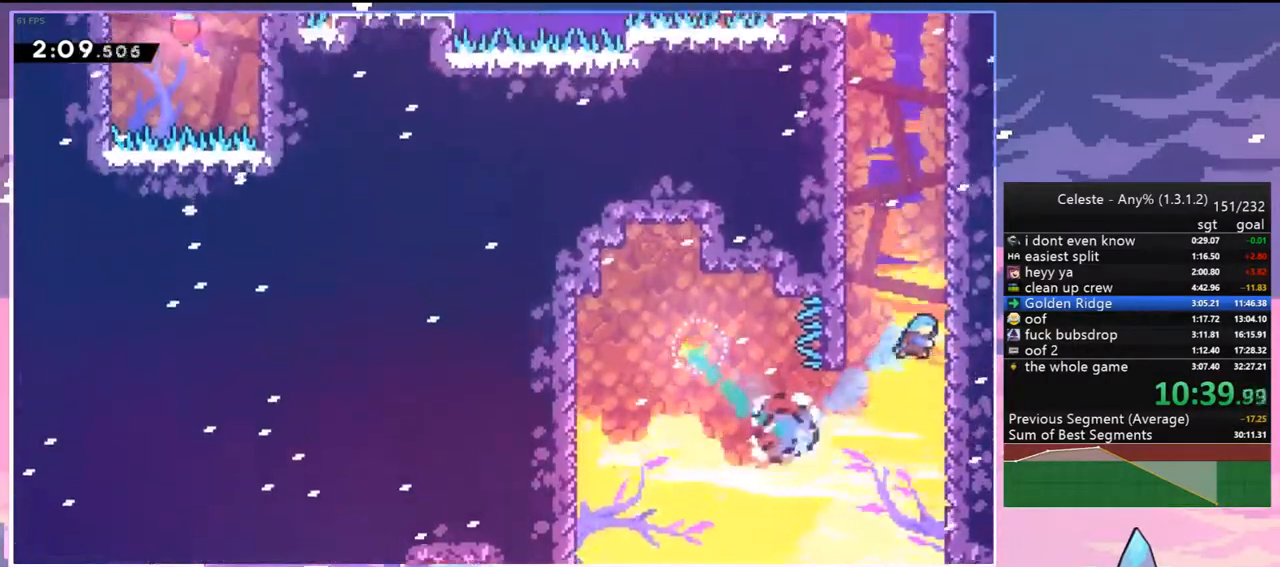
{"keys": ["right"], "events": [[17, "dash", "up"], [50, "jump2", "down"], [150, "jump", "down"], [250, "jump2", "up"], [283, "jump2", "down"], [333, "jump", "up"], [483, "grab", "up"], [483, "jump2", "up"], [483, "up", "up"]]}
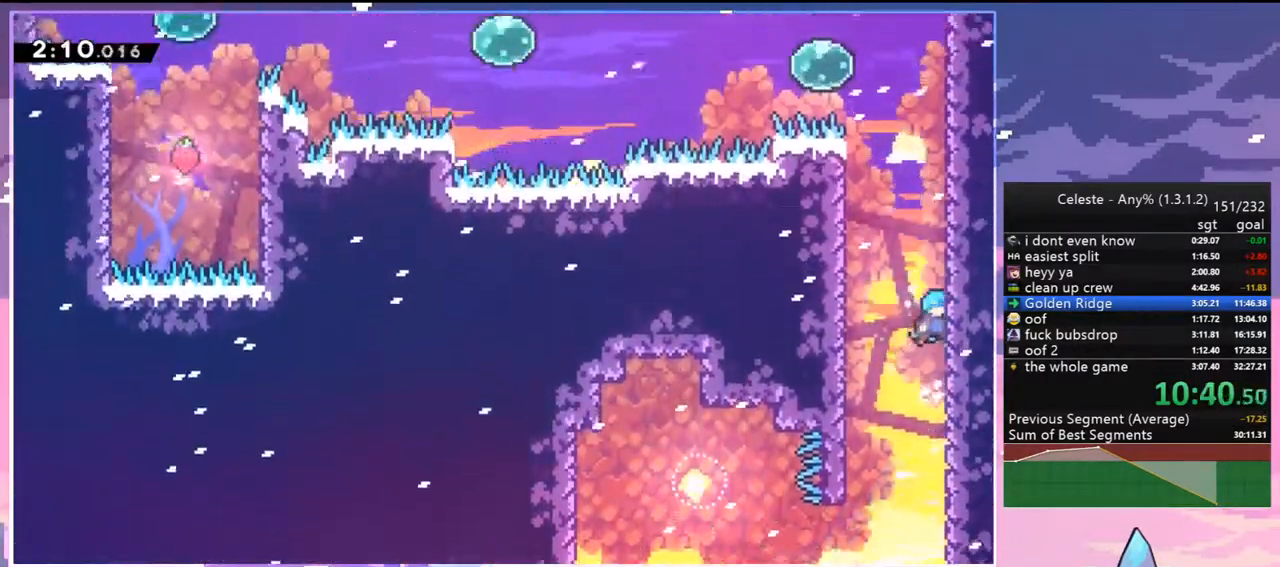
{"keys": ["jump2", "left"], "events": [[17, "left", "down"], [67, "jump2", "down"], [67, "right", "up"], [217, "jump2", "up"], [217, "right", "down"], [267, "left", "up"], [300, "jump2", "down"], [400, "jump2", "up"], [450, "left", "down"], [500, "jump2", "down"], [500, "right", "up"]]}
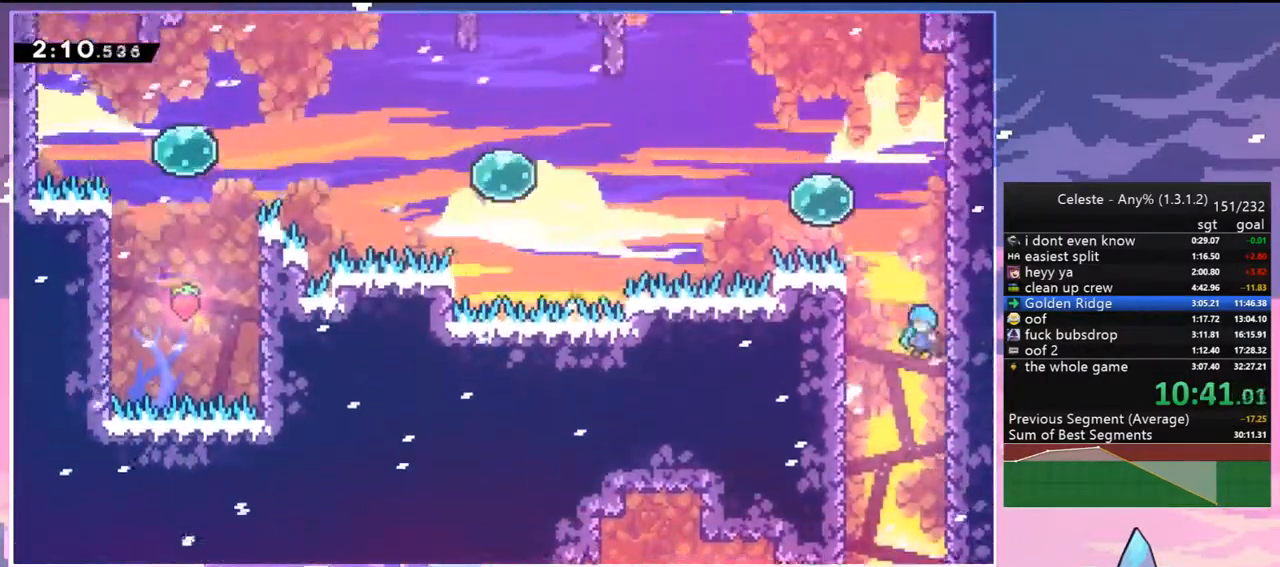
{"keys": ["jump2", "left"], "events": [[83, "jump2", "up"], [133, "right", "down"], [183, "jump2", "down"], [183, "left", "up"], [267, "jump2", "up"], [367, "jump2", "down"], [367, "left", "down"], [367, "right", "up"]]}
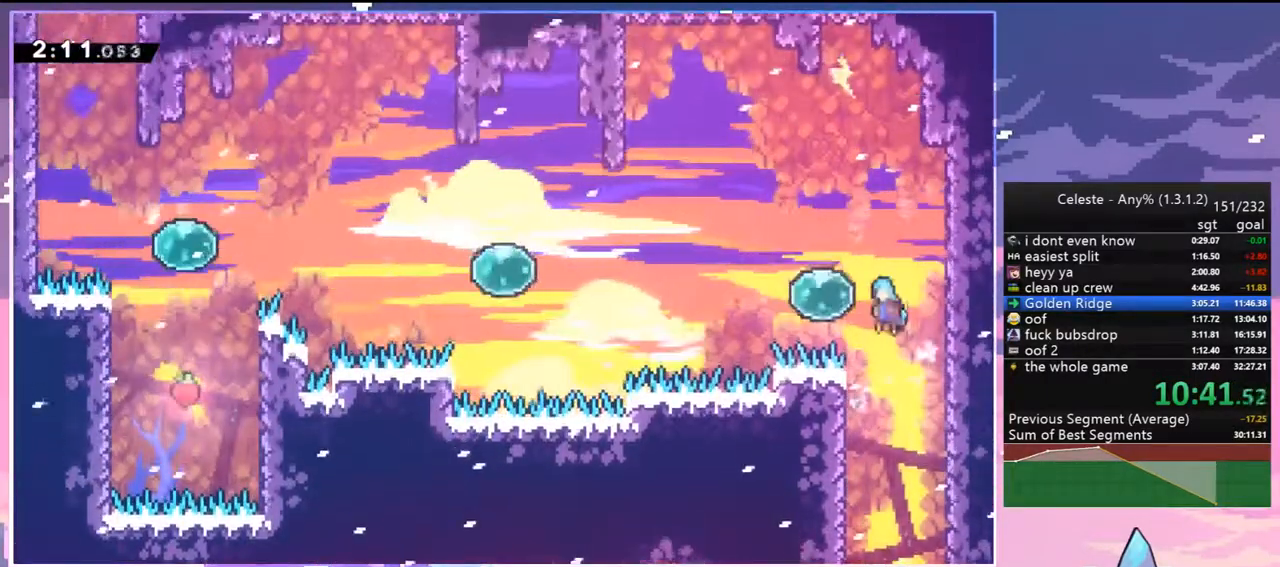
{"keys": ["dash", "left"], "events": [[50, "jump2", "up"], [100, "dash", "down"], [250, "dash", "up"], [383, "dash", "down"]]}
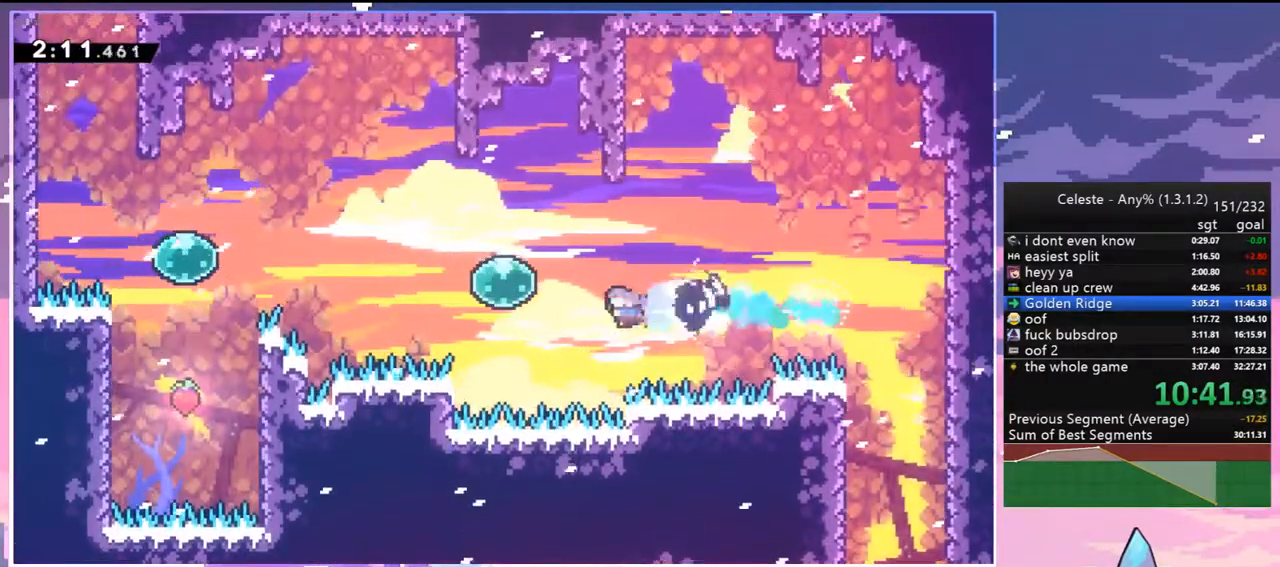
{"keys": ["dash", "left"], "events": [[17, "dash", "up"], [167, "dash", "down"], [300, "dash", "up"], [400, "dash", "down"]]}
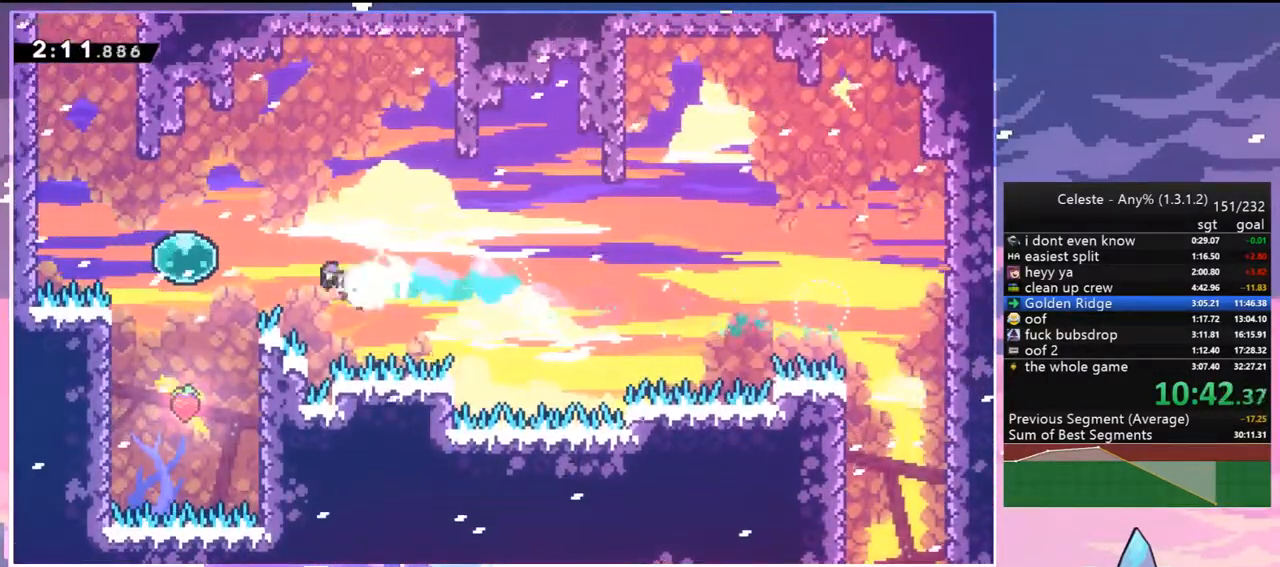
{"keys": ["up"], "events": [[33, "dash", "up"], [133, "up", "down"], [267, "dash", "down"], [367, "dash", "up"], [467, "left", "up"]]}
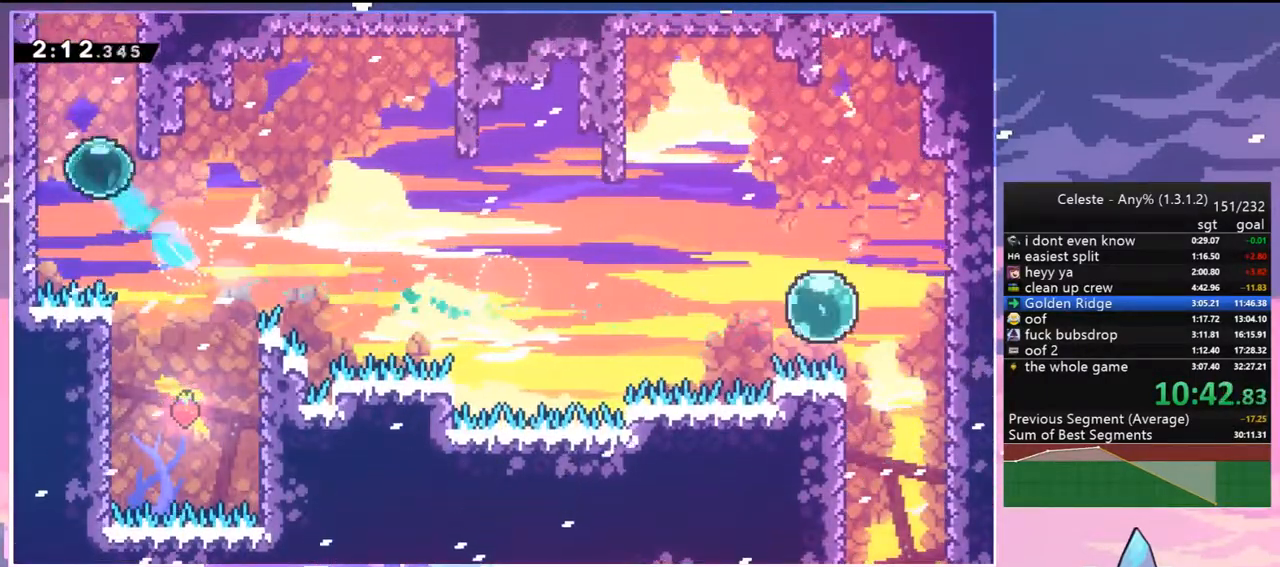
{"keys": ["grab", "jump", "jump2", "right", "up"], "events": [[17, "dash", "down"], [17, "right", "down"], [150, "grab", "down"], [250, "dash", "up"], [250, "jump2", "down"], [333, "jump", "down"], [333, "jump2", "up"], [433, "jump2", "down"]]}
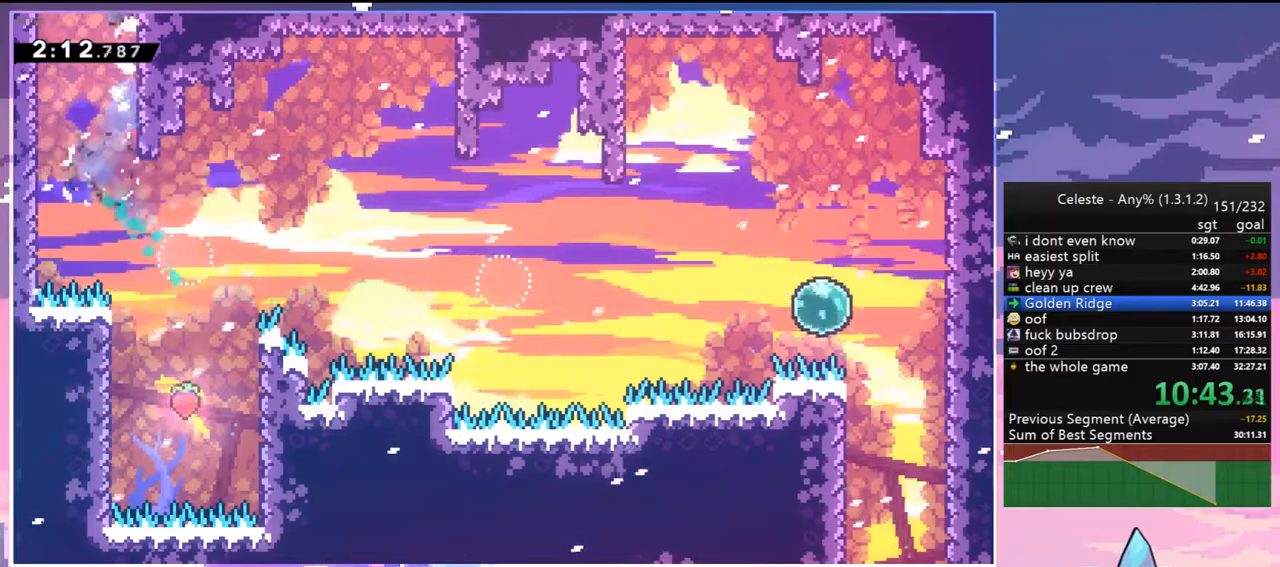
{"keys": ["down", "right"], "events": [[17, "jump", "up"], [67, "grab", "up"], [67, "up", "up"], [117, "jump2", "up"], [167, "down", "down"]]}
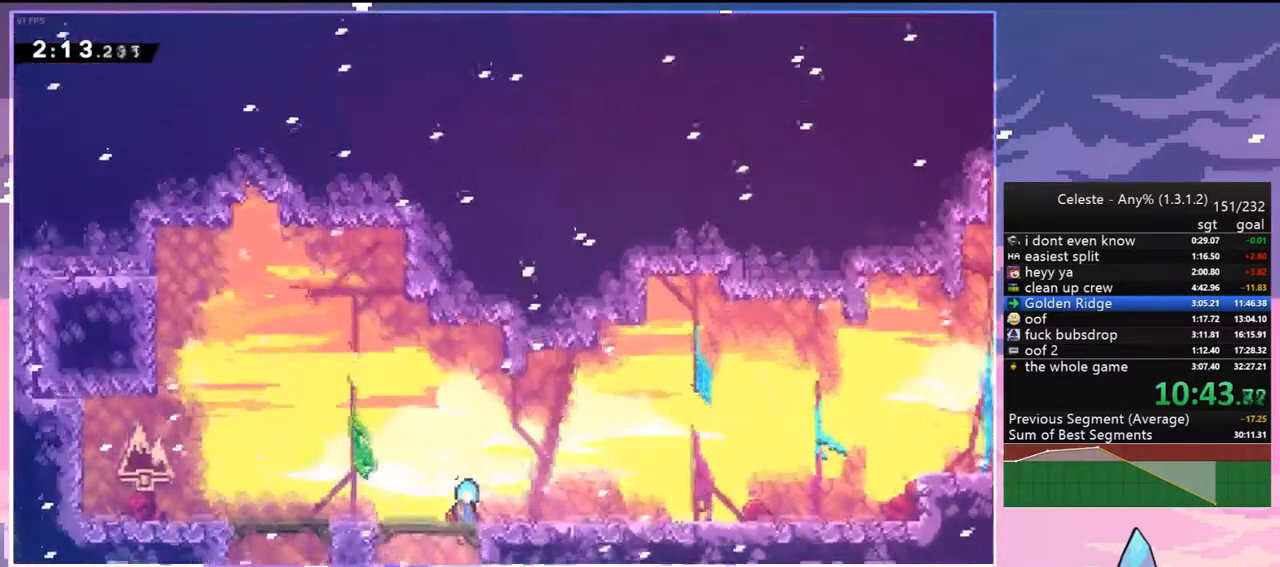
{"keys": ["down", "right"], "events": [[317, "dash", "down"], [467, "dash", "up"]]}
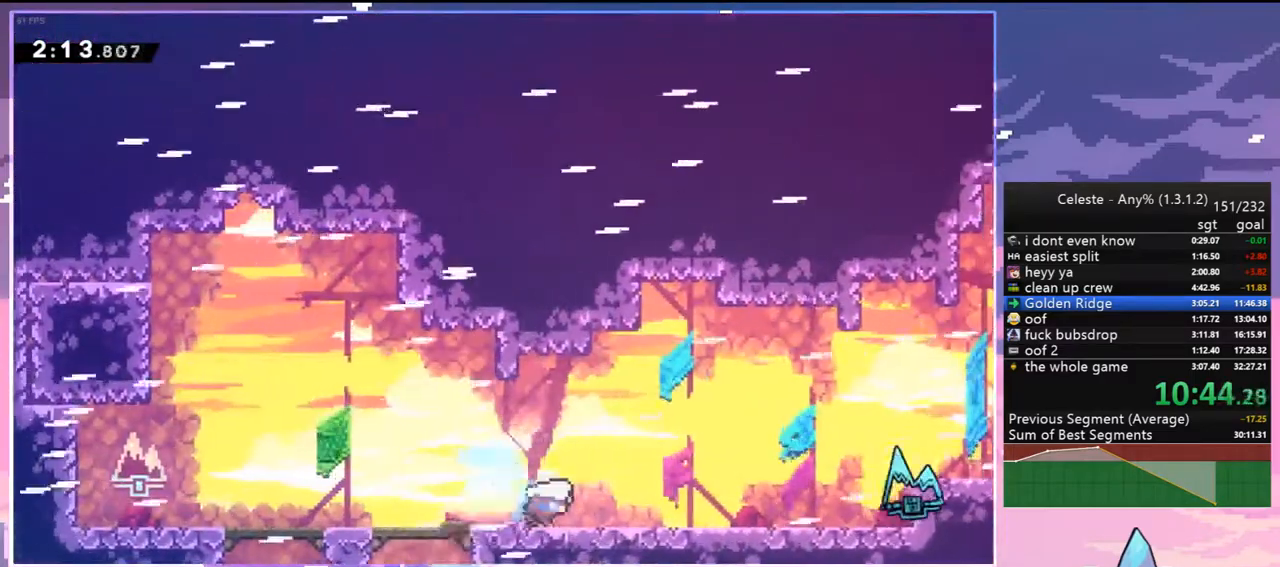
{"keys": ["down", "jump2", "right"], "events": [[50, "dash", "down"], [100, "jump2", "down"], [200, "dash", "up"], [200, "down", "up"], [200, "jump2", "up"], [333, "jump2", "down"], [433, "down", "down"]]}
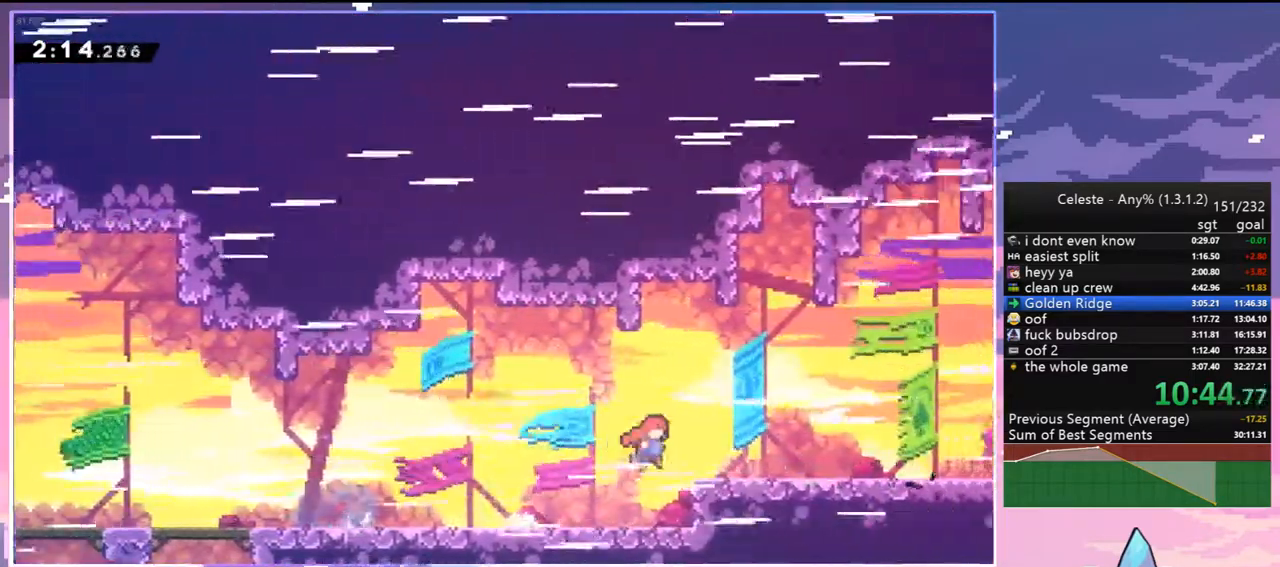
{"keys": ["down", "right"], "events": [[17, "jump2", "up"], [117, "dash", "down"], [217, "dash", "up"], [300, "jump2", "down"], [350, "dash", "down"], [400, "jump2", "up"], [450, "dash", "up"]]}
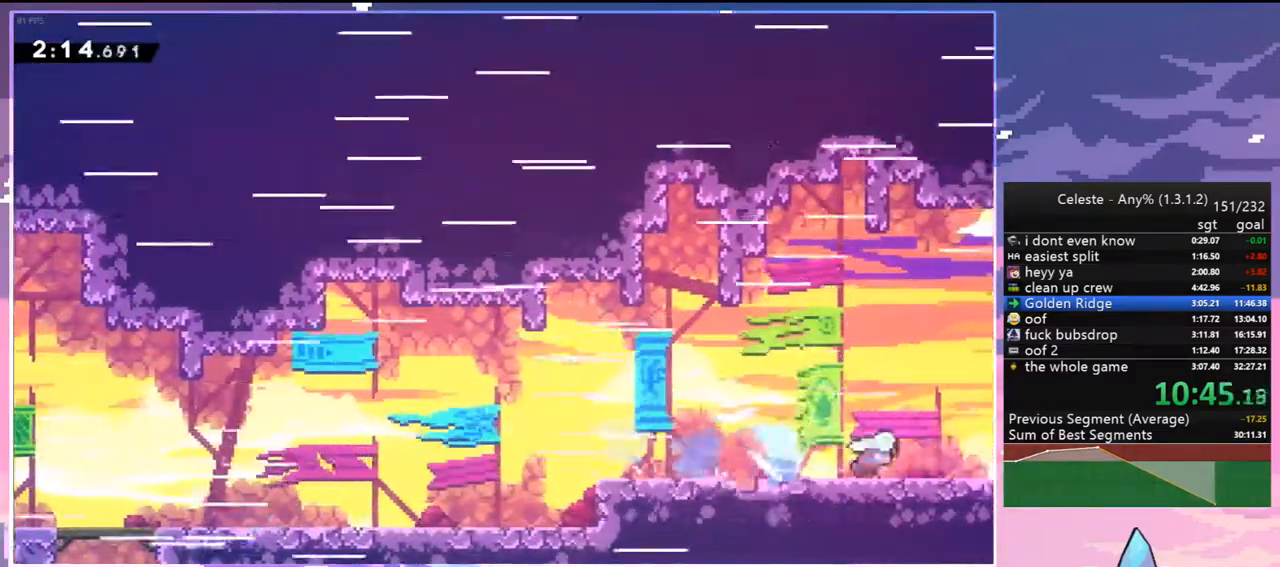
{"keys": ["right"], "events": [[83, "dash", "down"], [83, "jump2", "down"], [133, "jump2", "up"], [233, "dash", "up"], [367, "down", "up"]]}
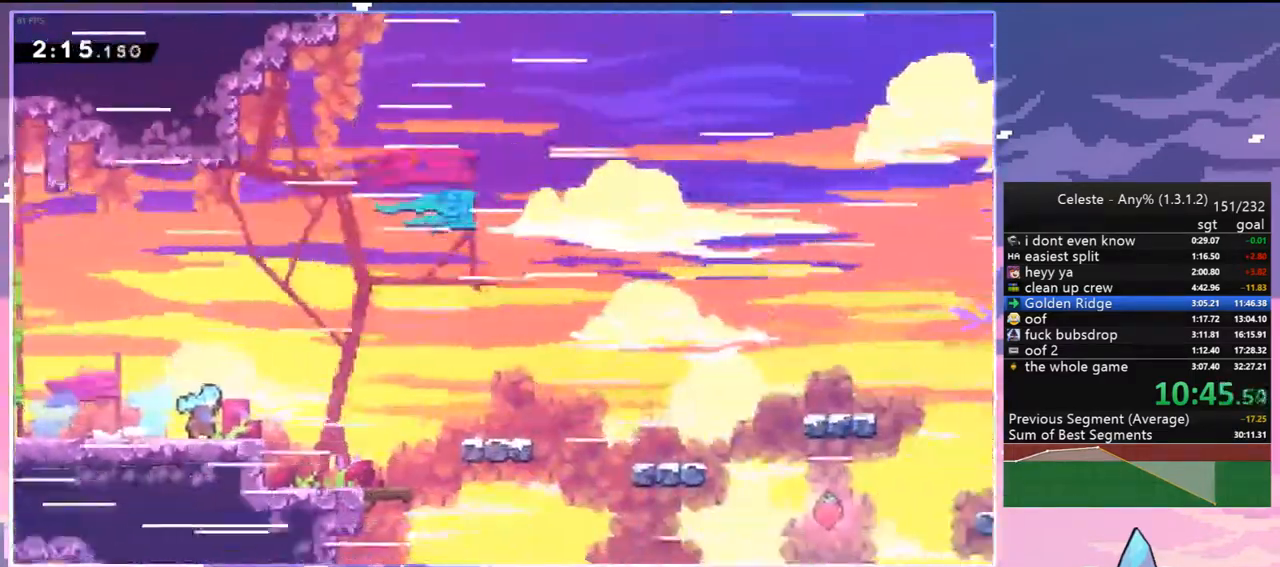
{"keys": ["jump2", "right"], "events": [[433, "jump2", "down"]]}
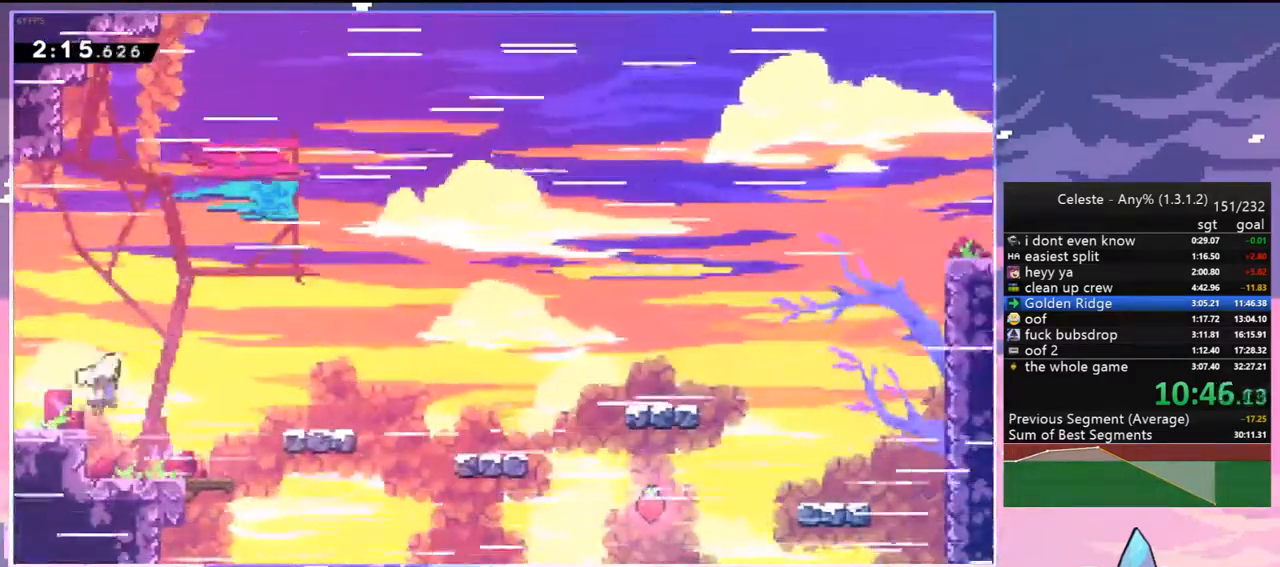
{"keys": ["dash", "down", "jump2", "right"], "events": [[167, "jump2", "up"], [217, "down", "down"], [300, "dash", "down"], [500, "jump2", "down"]]}
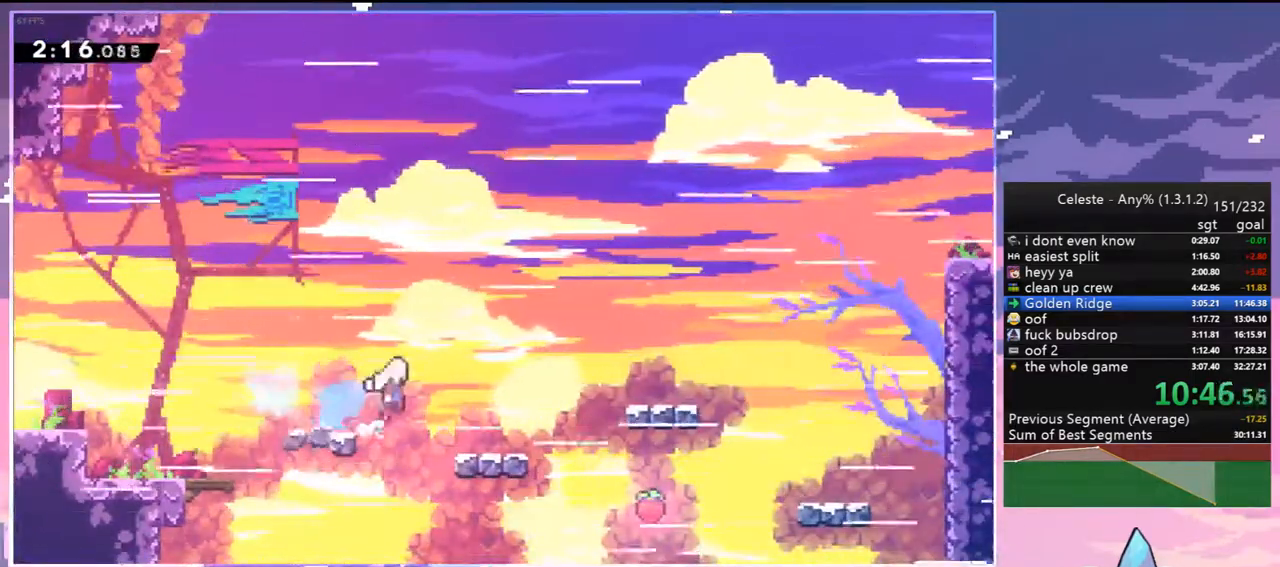
{"keys": ["dash", "right"], "events": [[33, "down", "up"], [83, "dash", "up"], [233, "jump2", "up"], [317, "dash", "down"]]}
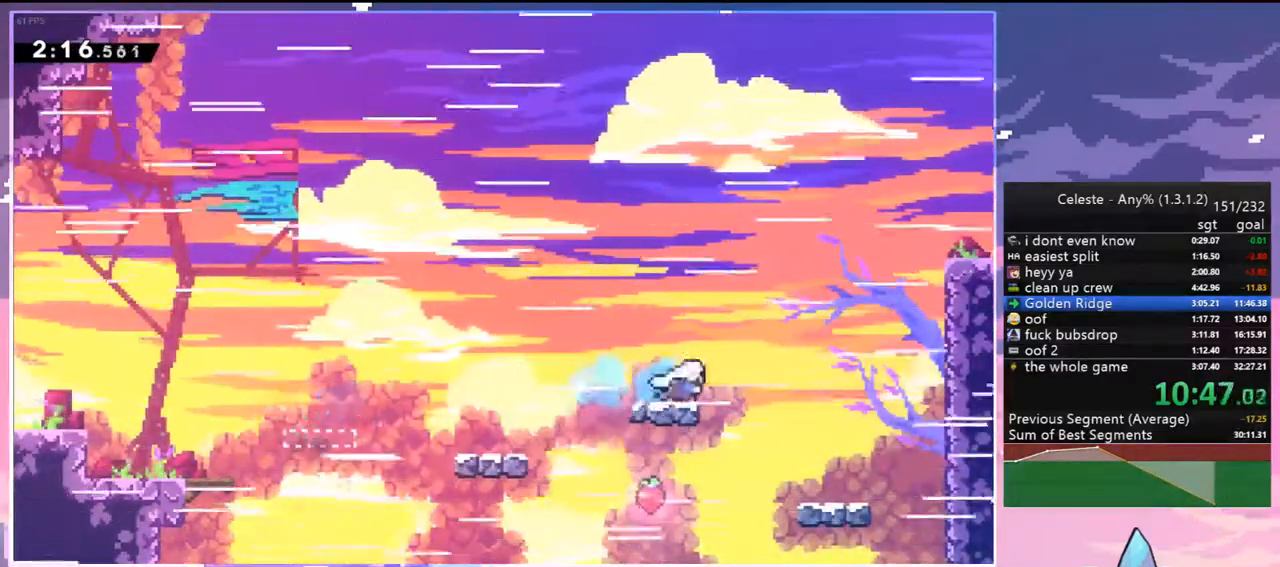
{"keys": ["dash", "jump2", "right", "up"], "events": [[17, "jump2", "down"], [50, "up", "down"], [100, "dash", "up"], [483, "dash", "down"]]}
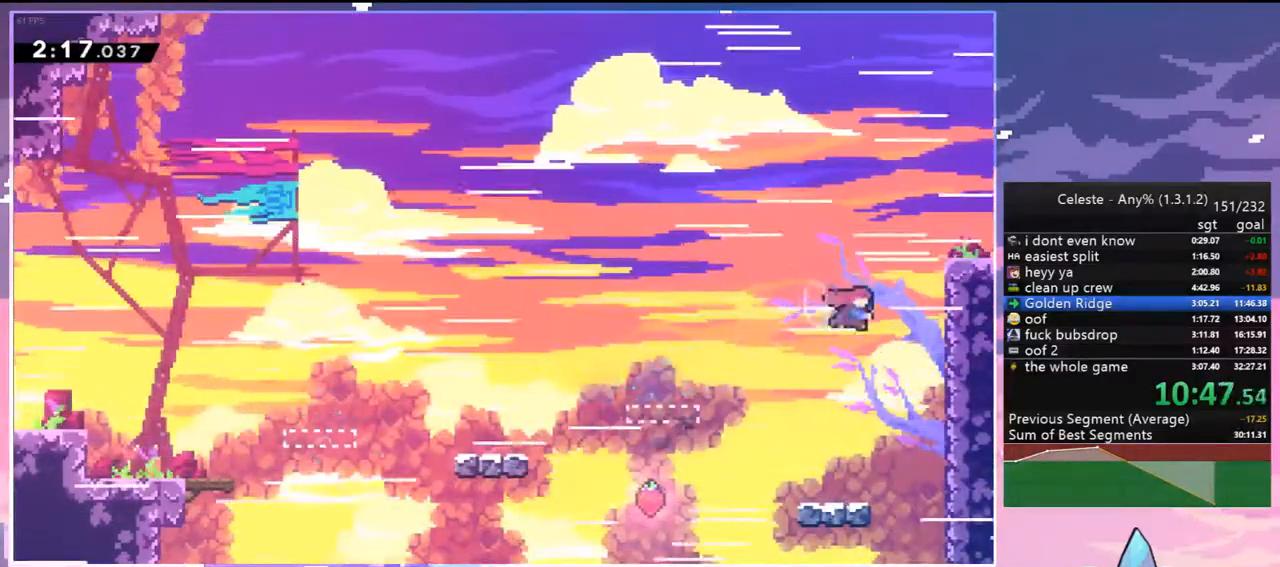
{"keys": ["down", "right"], "events": [[17, "jump2", "up"], [117, "dash", "up"], [167, "up", "up"], [250, "down", "down"]]}
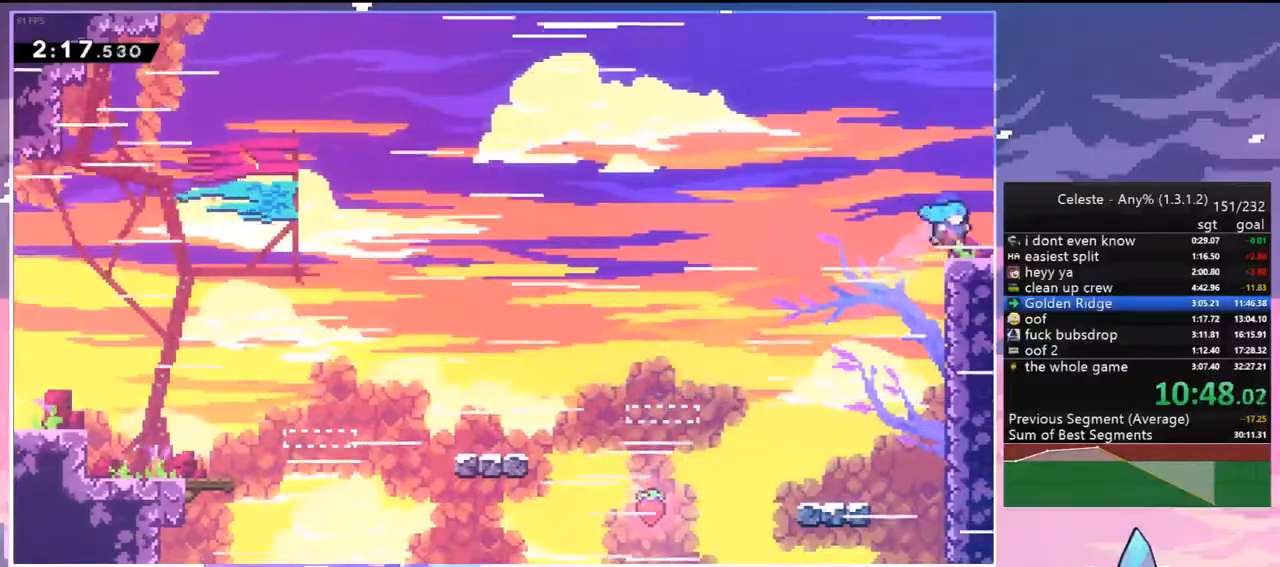
{"keys": ["down", "right"], "events": [[33, "dash", "down"], [83, "jump2", "down"], [133, "jump2", "up"], [183, "dash", "up"]]}
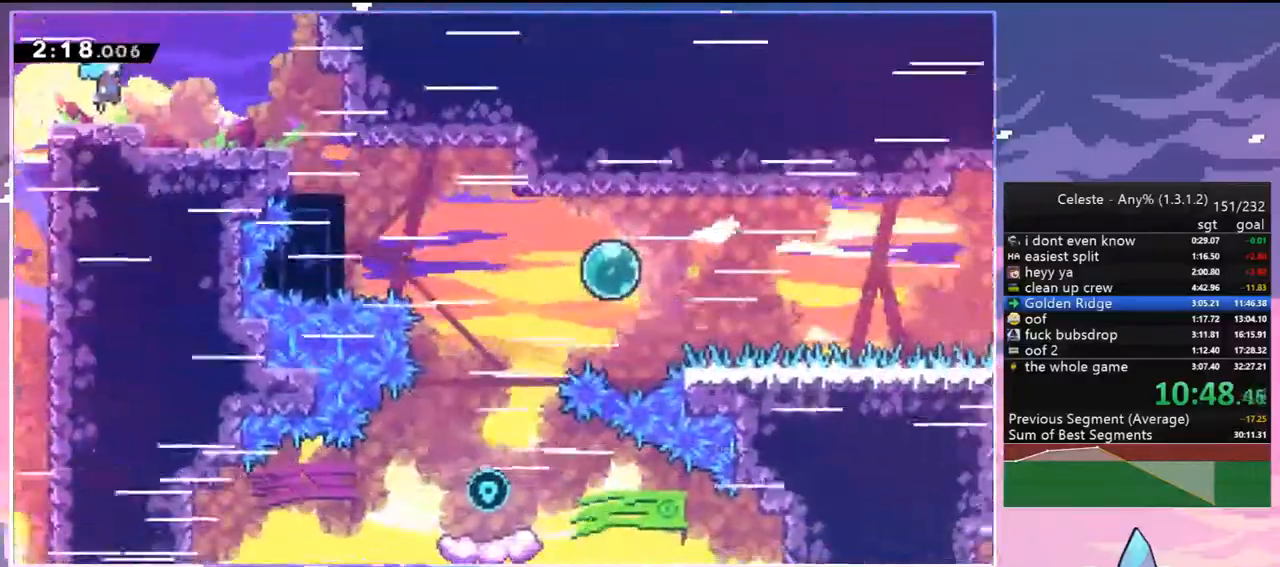
{"keys": ["down", "right"], "events": []}
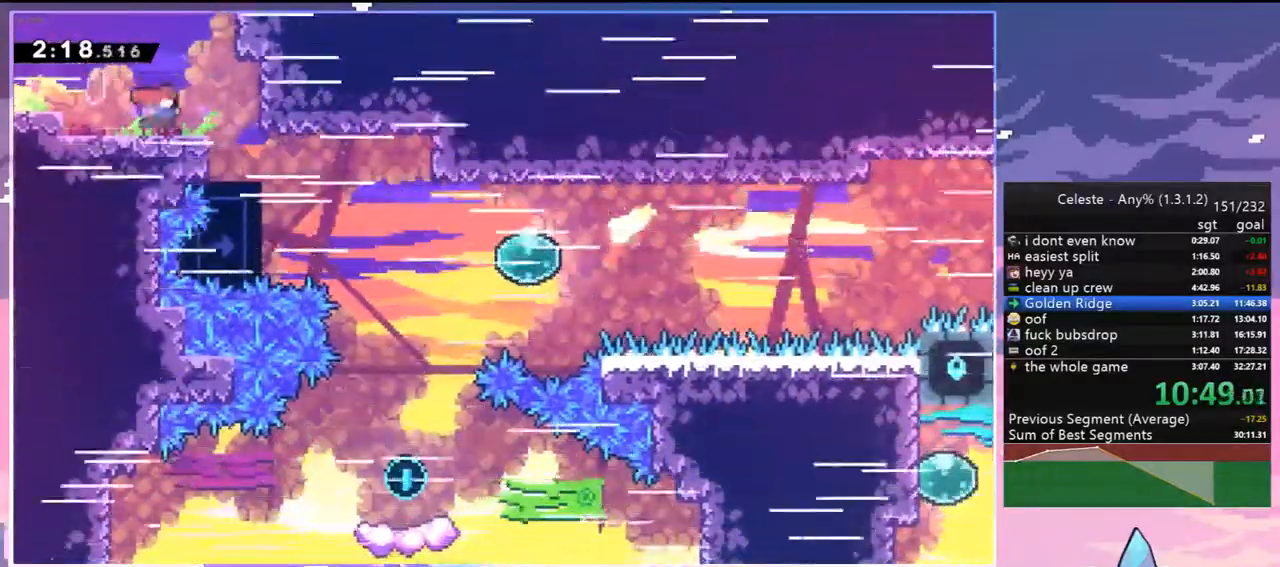
{"keys": ["dash", "down", "right"], "events": [[300, "jump2", "down"], [400, "dash", "down"], [450, "jump2", "up"]]}
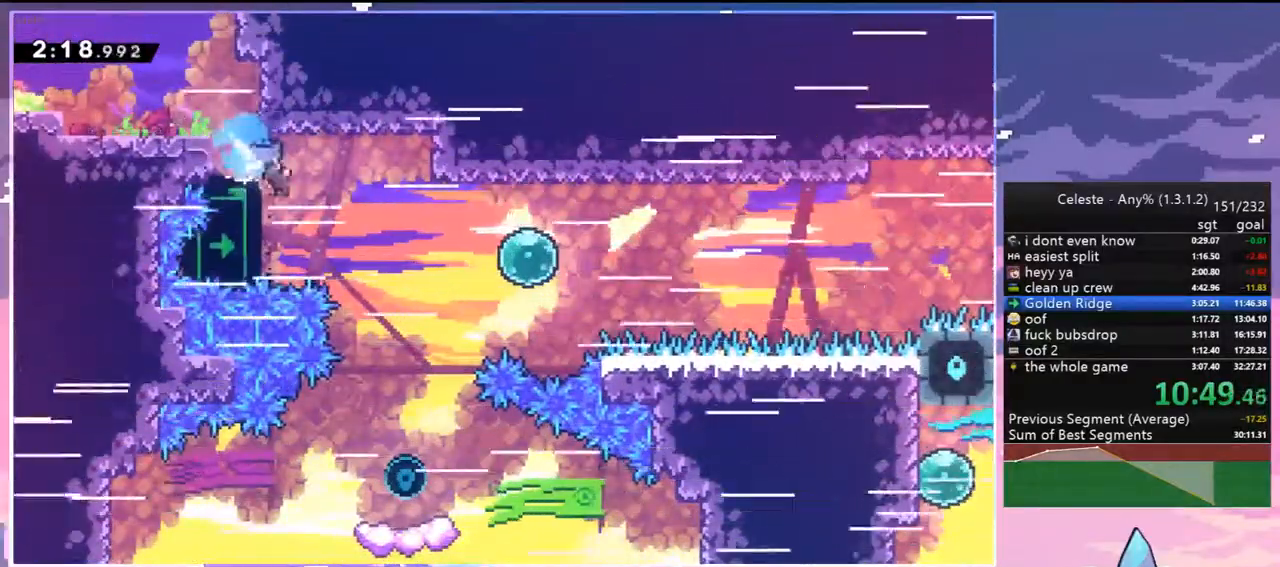
{"keys": ["down", "right"], "events": [[33, "dash", "up"]]}
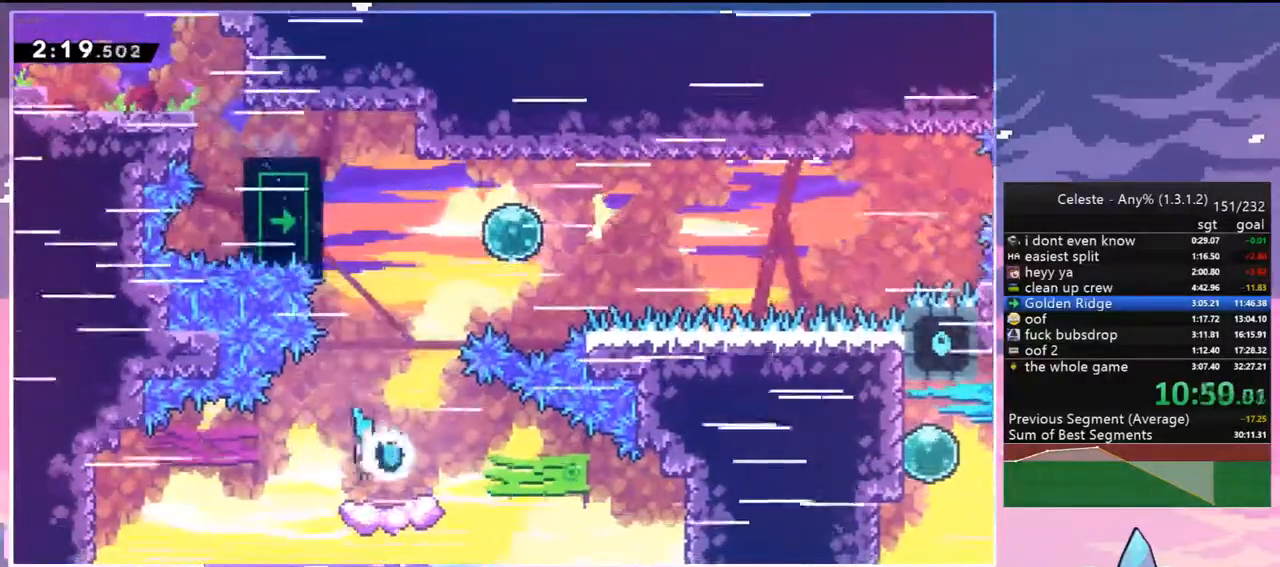
{"keys": ["jump2", "right", "up"], "events": [[50, "down", "up"], [150, "up", "down"], [283, "jump2", "down"]]}